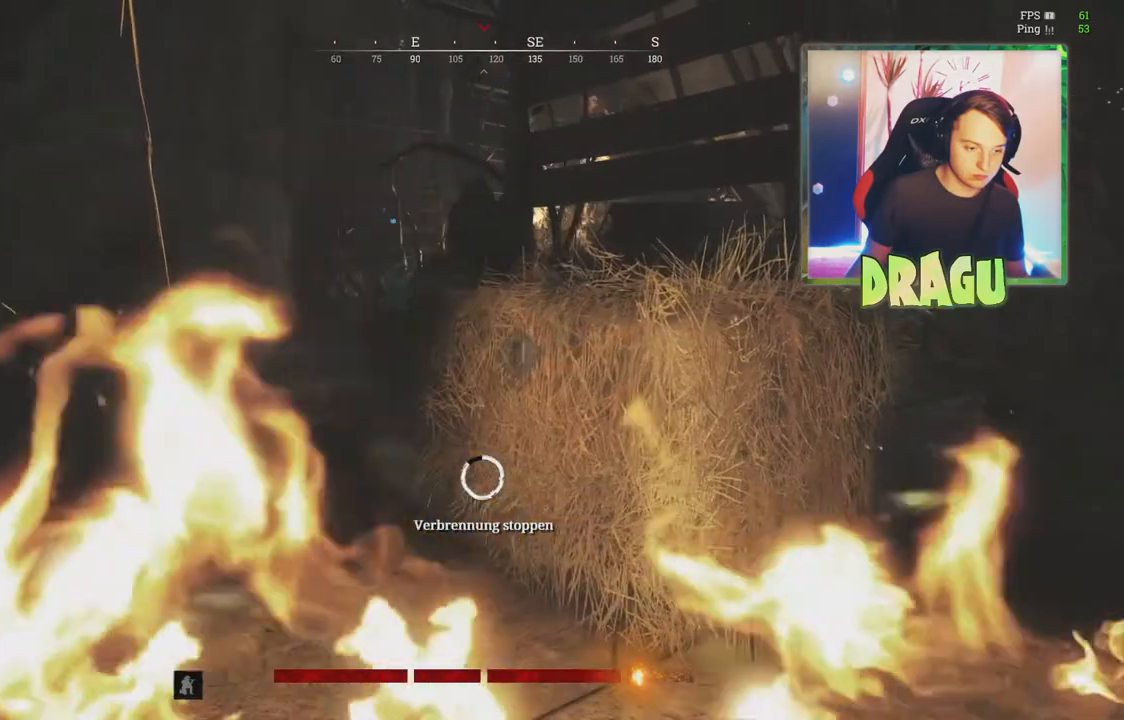
Gameplay with keyboard and mouse; each line is a JSON object with the keys and mouse buttons held at the frame after it. "events" lists presses ("down") and releases ("up") of "1", "2", "3", "4", "5", "a", "c", "ctrl", "d", "e", "f", "q", "r", "s", "shift", "tab", "v", "w", "x", "z", "mouse_left", "mouse_wheel", "mouse_right", "mouse_mb4" and "mouse_mb5" between this image and that frame as [ms after this image, input, new state], when the widget could be followed in between. "mouse_left", "mouse_wheel", "mouse_right", "mouse_mb4", "mouse_mb5" = the "left", "wheel", "right", "mb4", "mb5" buttons of the "mouse" list. No other keys are recorded. "wheel" means that the mouse wheel is clicked or scrolled. Mouse movement is not recorded.
{"keys": ["a", "f"], "mouse": []}
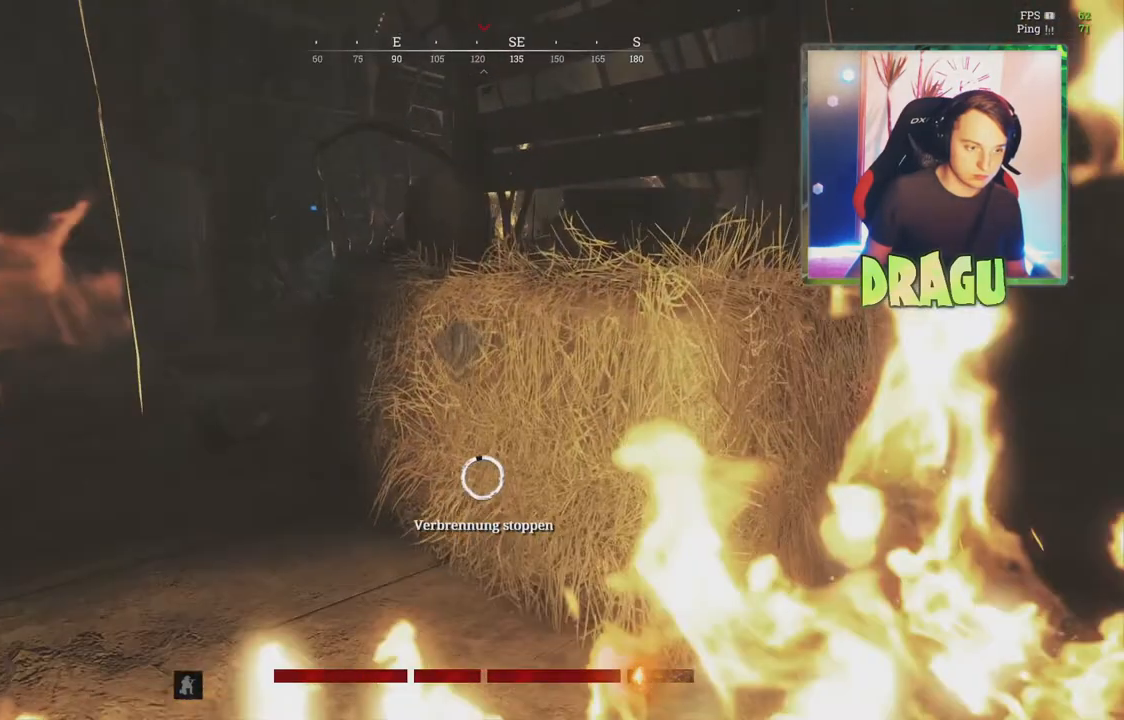
{"keys": ["a", "f"], "mouse": []}
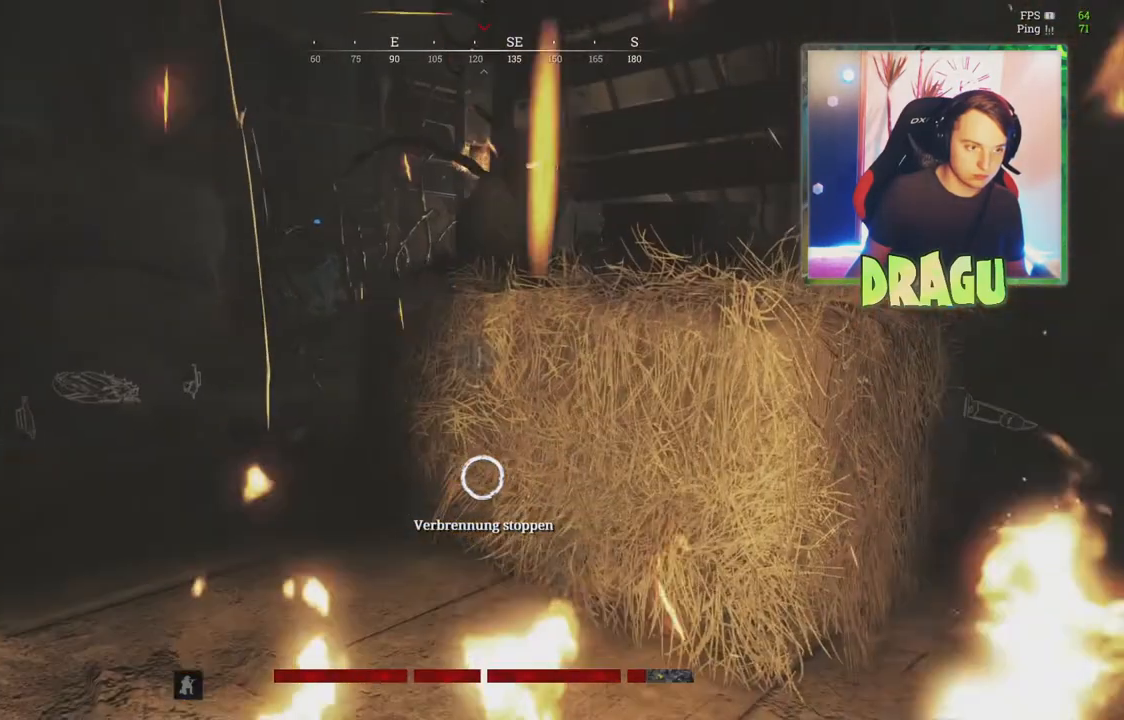
{"keys": ["f"], "mouse": [], "events": [[17, "a", "up"]]}
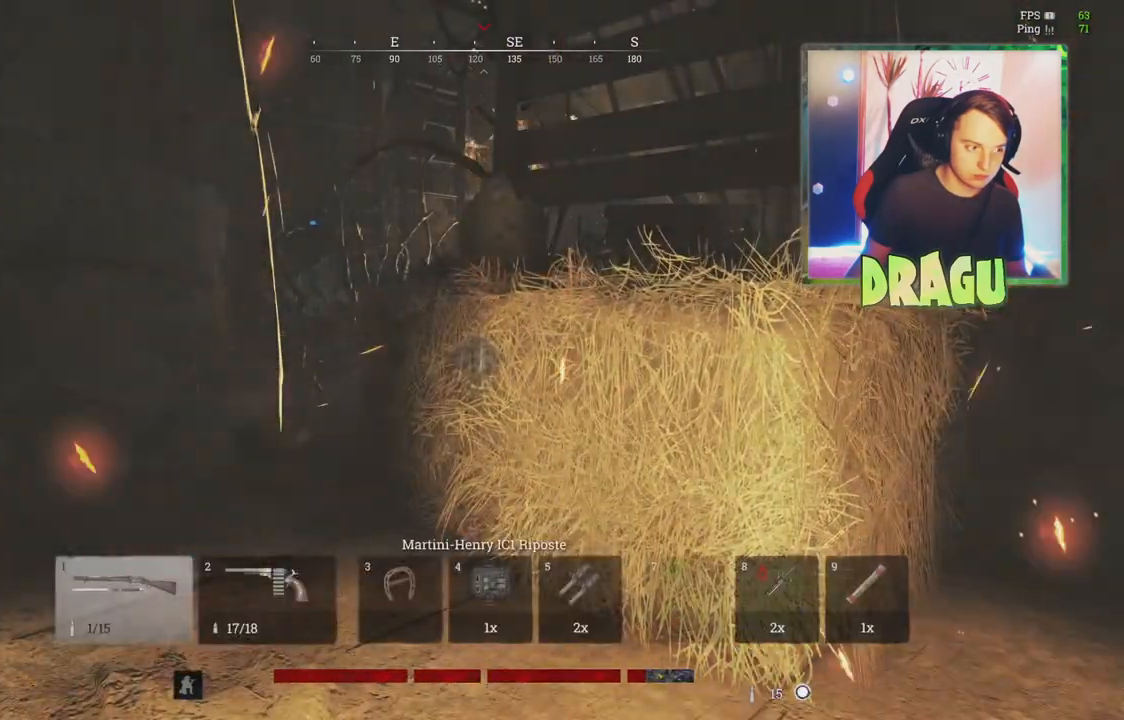
{"keys": ["w"], "mouse": [], "events": [[267, "w", "down"], [384, "f", "up"]]}
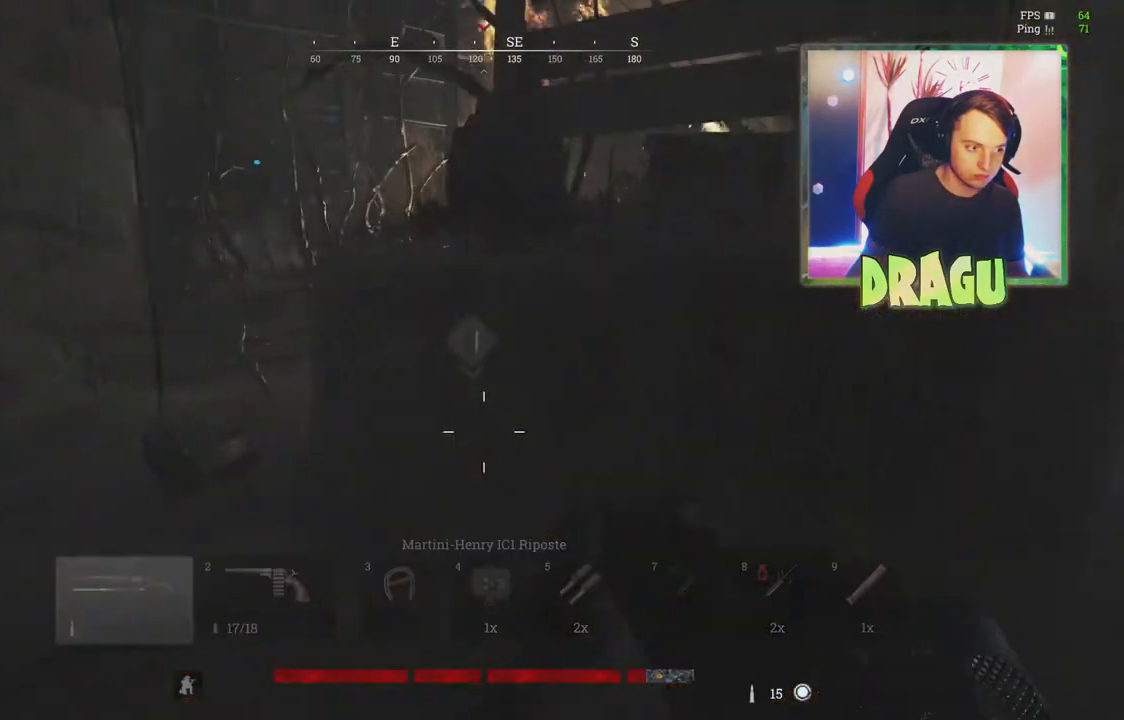
{"keys": ["a", "w"], "mouse": ["right"], "events": [[183, "a", "down"], [500, "mouse_right", "down"]]}
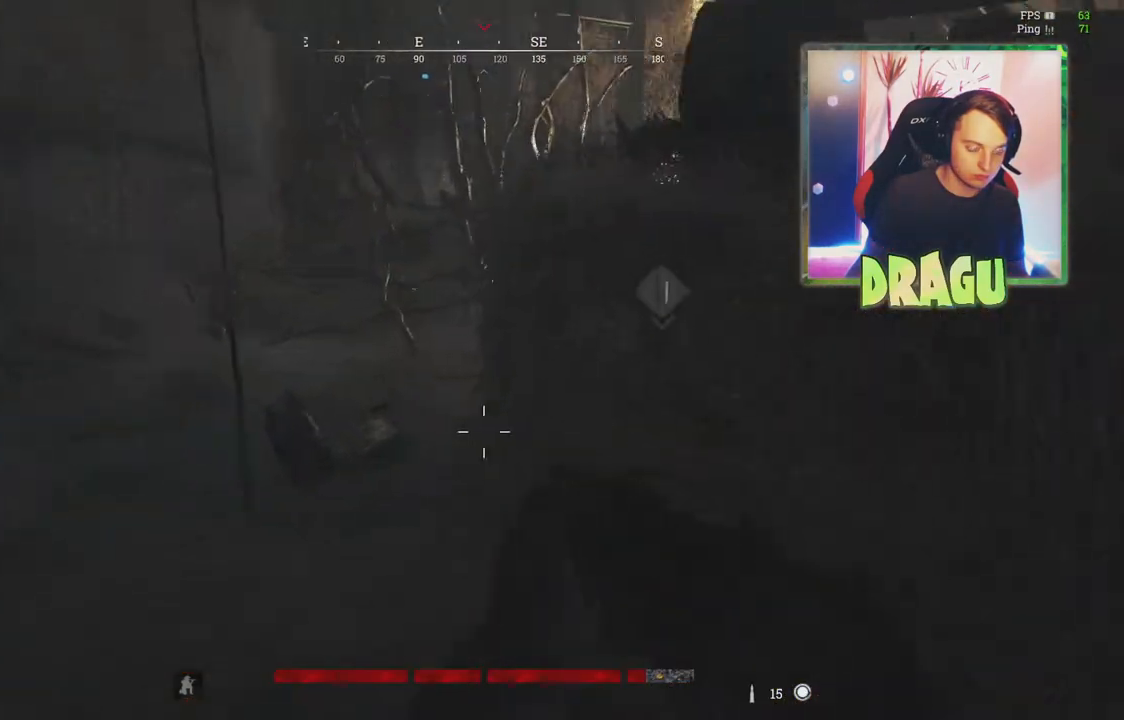
{"keys": ["s"], "mouse": ["wheel", "right"], "events": [[184, "a", "up"], [184, "w", "up"], [334, "a", "down"], [467, "mouse_wheel", "down"], [467, "s", "down"], [501, "a", "up"]]}
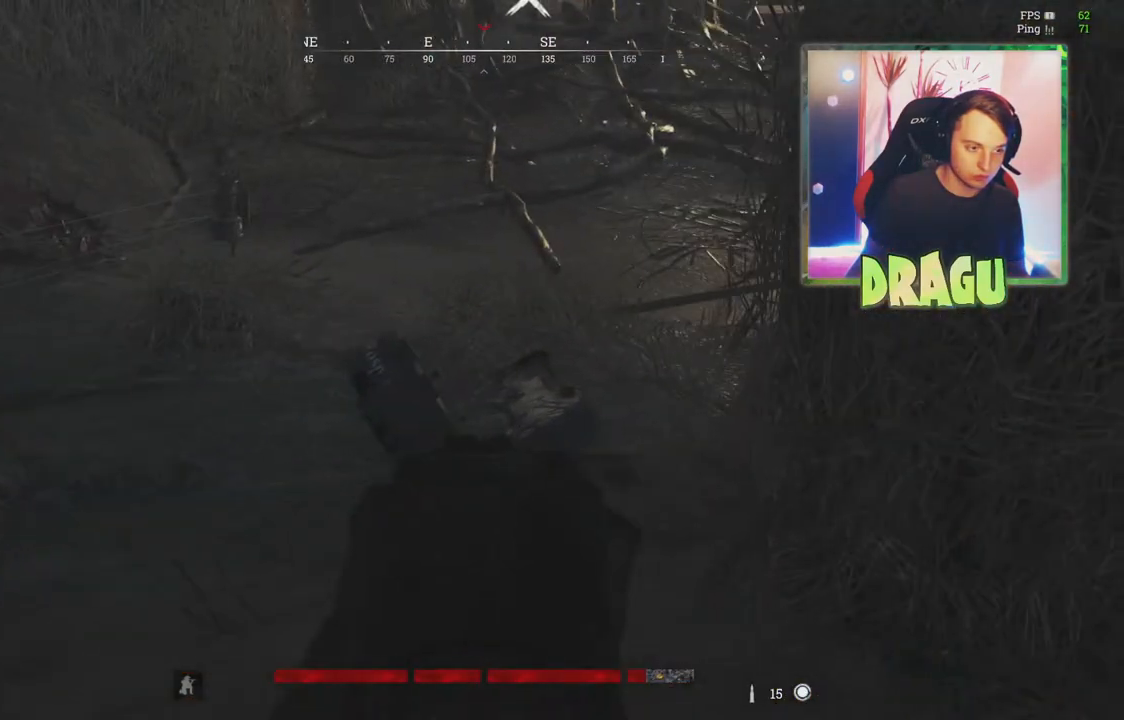
{"keys": ["d", "s"], "mouse": [], "events": [[100, "mouse_wheel", "up"], [233, "d", "down"], [250, "s", "up"], [350, "mouse_right", "up"], [417, "s", "down"]]}
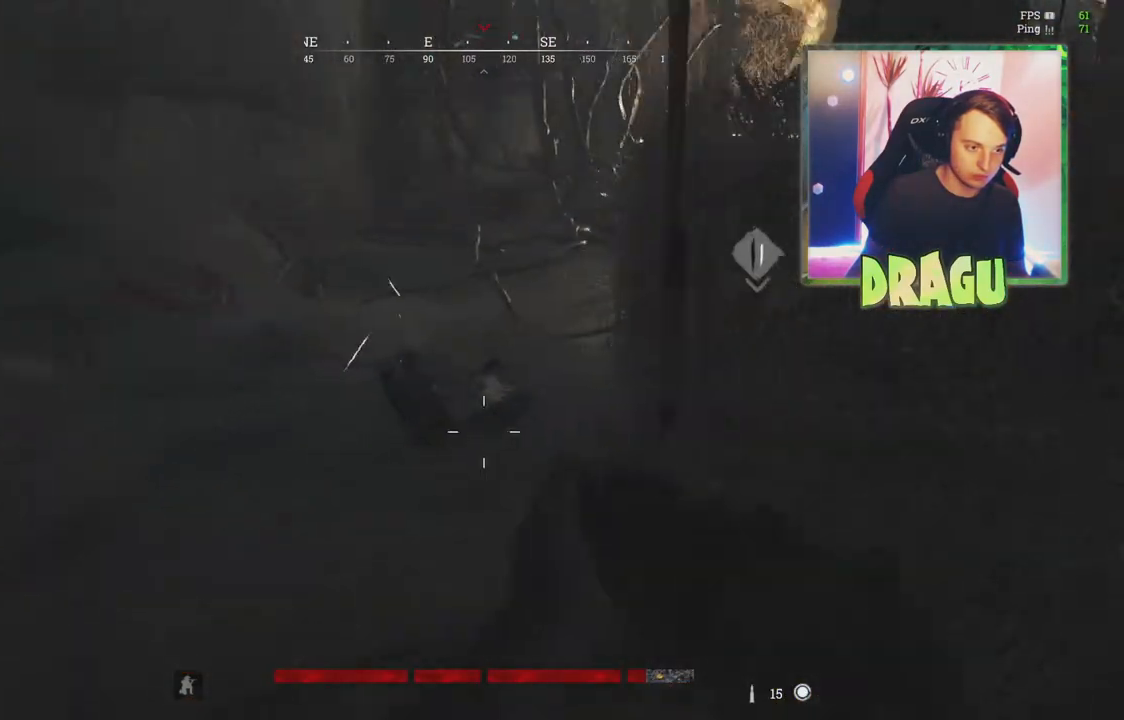
{"keys": ["w"], "mouse": [], "events": [[251, "s", "up"], [434, "w", "down"], [467, "d", "up"]]}
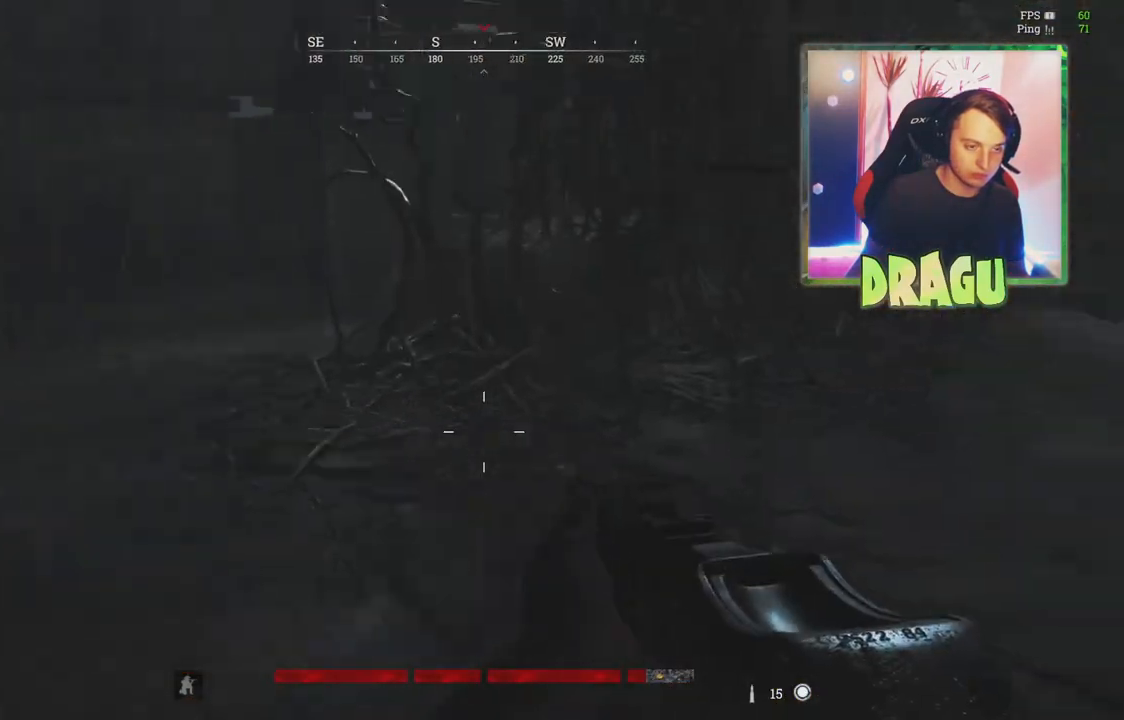
{"keys": ["d", "shift", "w"], "mouse": [], "events": [[117, "shift", "down"], [367, "d", "down"]]}
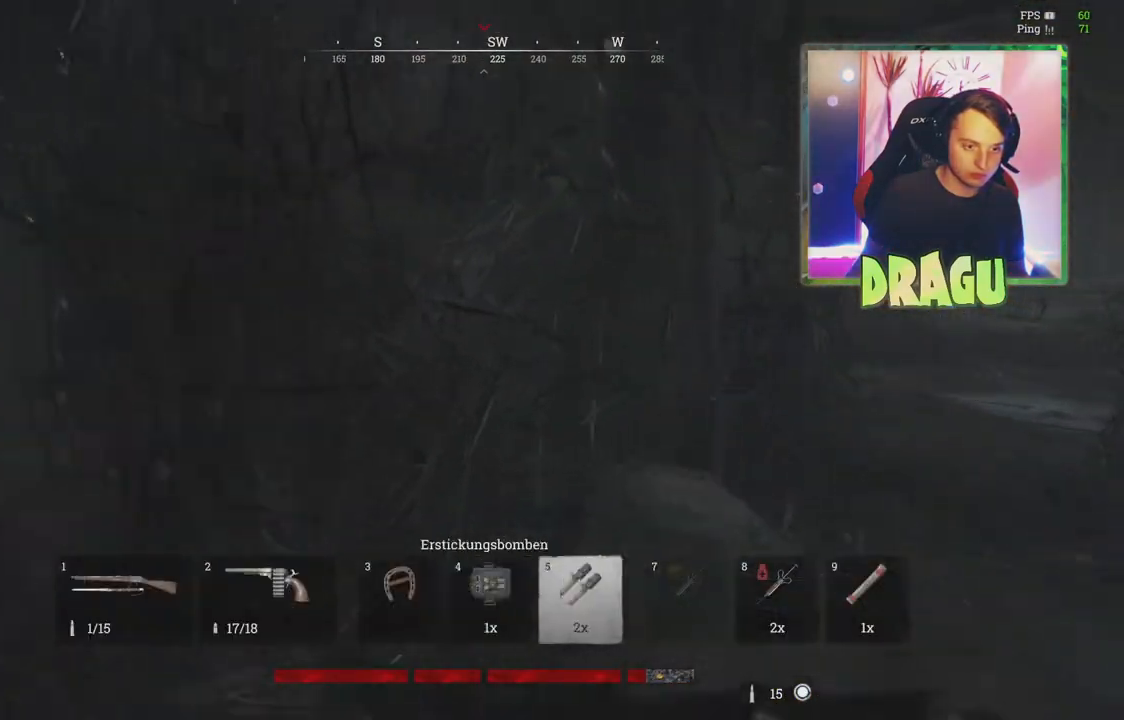
{"keys": ["d"], "mouse": [], "events": [[184, "shift", "up"], [367, "w", "up"]]}
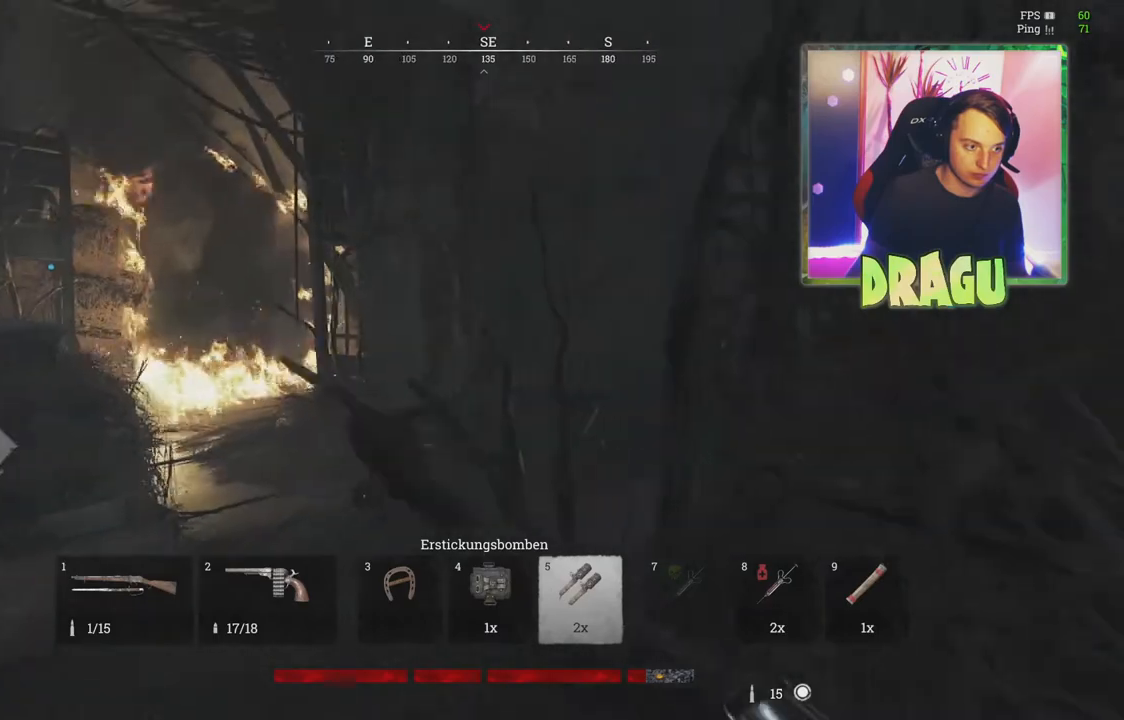
{"keys": ["s"], "mouse": ["left"], "events": [[33, "s", "down"], [133, "d", "up"], [400, "mouse_left", "down"]]}
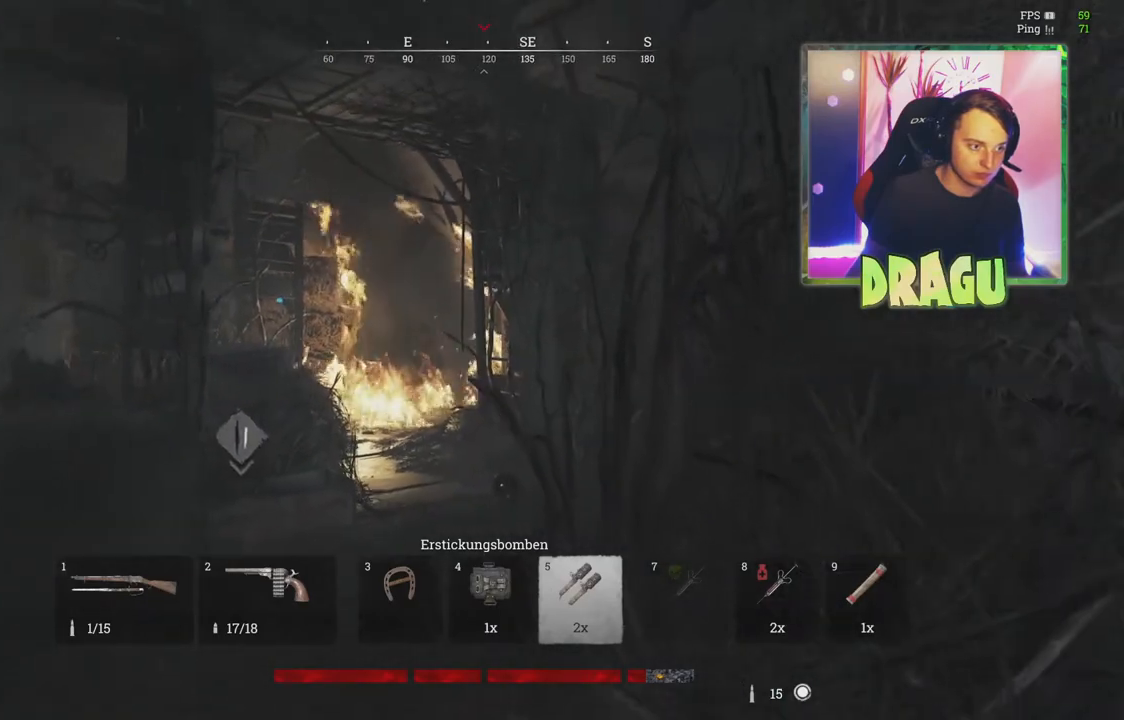
{"keys": [], "mouse": ["left"], "events": [[117, "d", "down"], [251, "d", "up"], [417, "s", "up"]]}
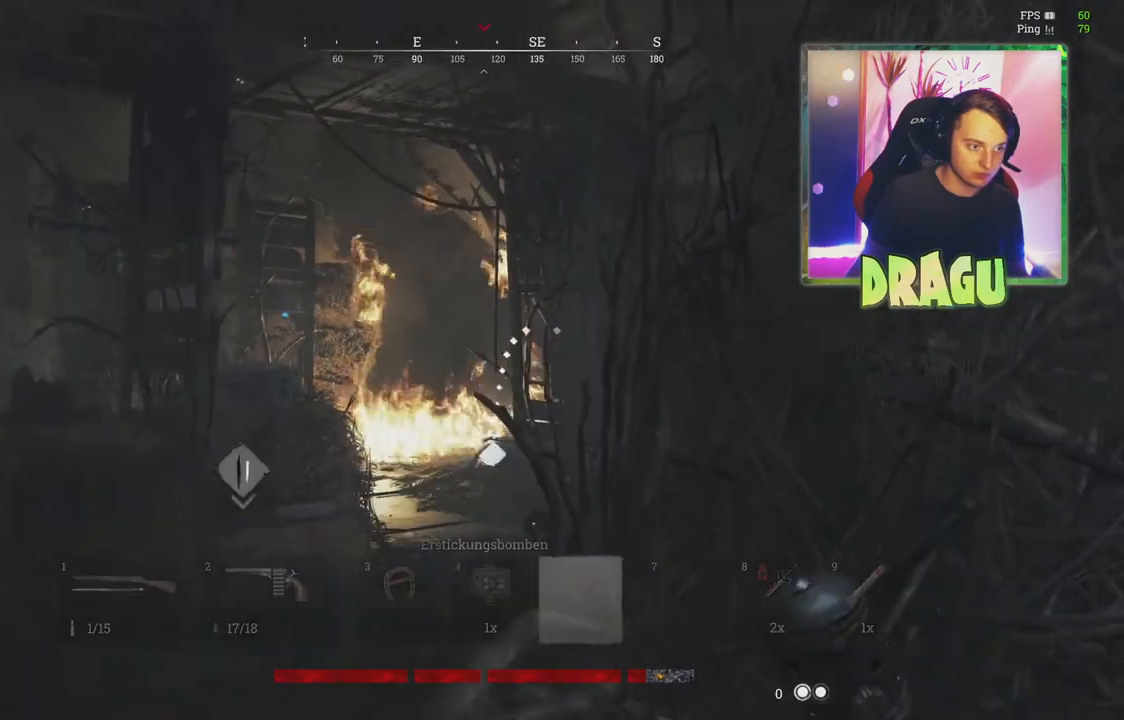
{"keys": [], "mouse": [], "events": [[250, "mouse_left", "up"], [283, "w", "down"], [400, "w", "up"]]}
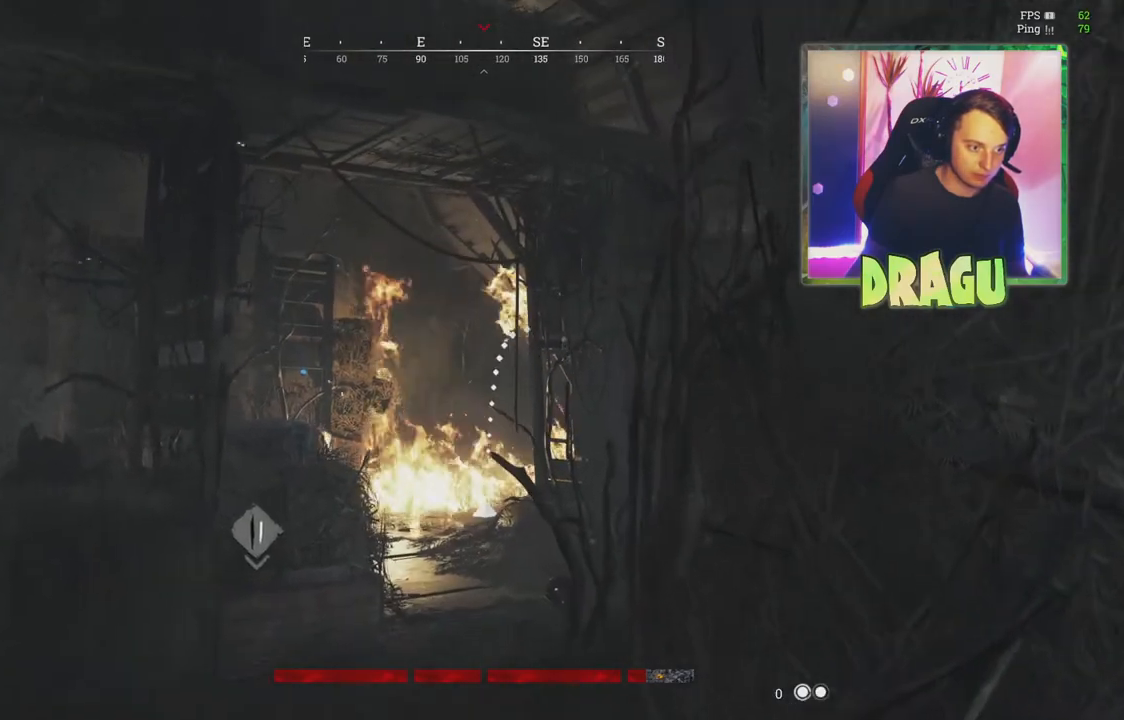
{"keys": ["s"], "mouse": [], "events": [[234, "s", "down"]]}
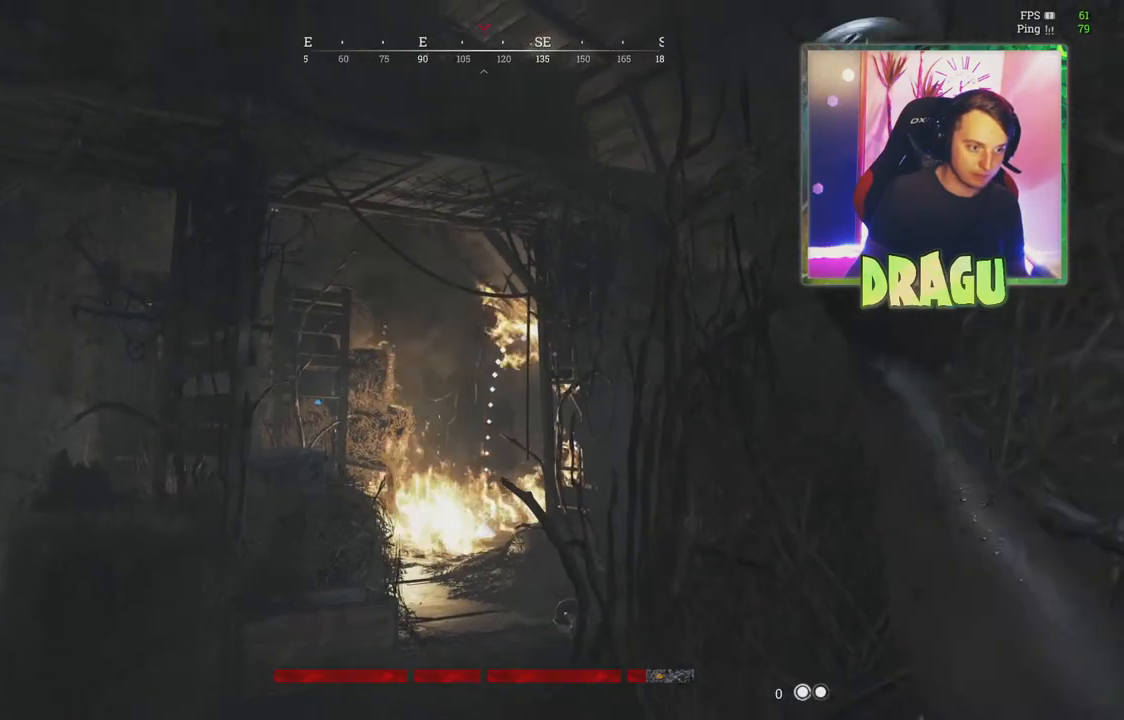
{"keys": ["d", "s"], "mouse": [], "events": [[500, "d", "down"]]}
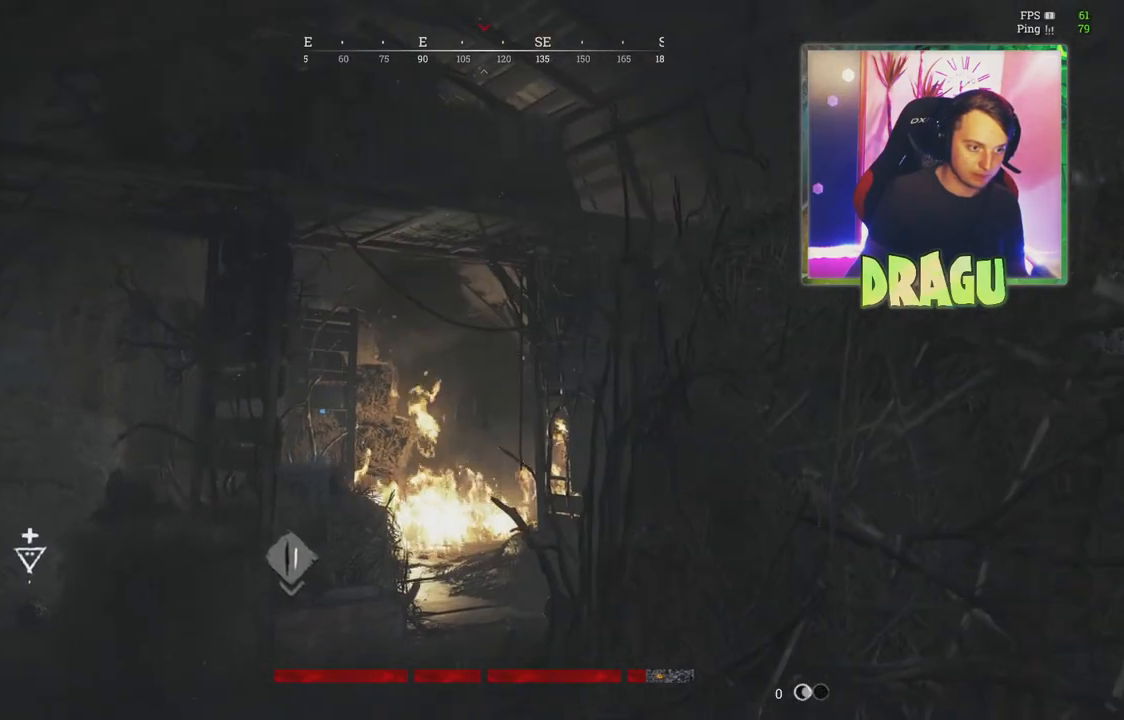
{"keys": [], "mouse": [], "events": [[267, "d", "up"], [267, "s", "up"]]}
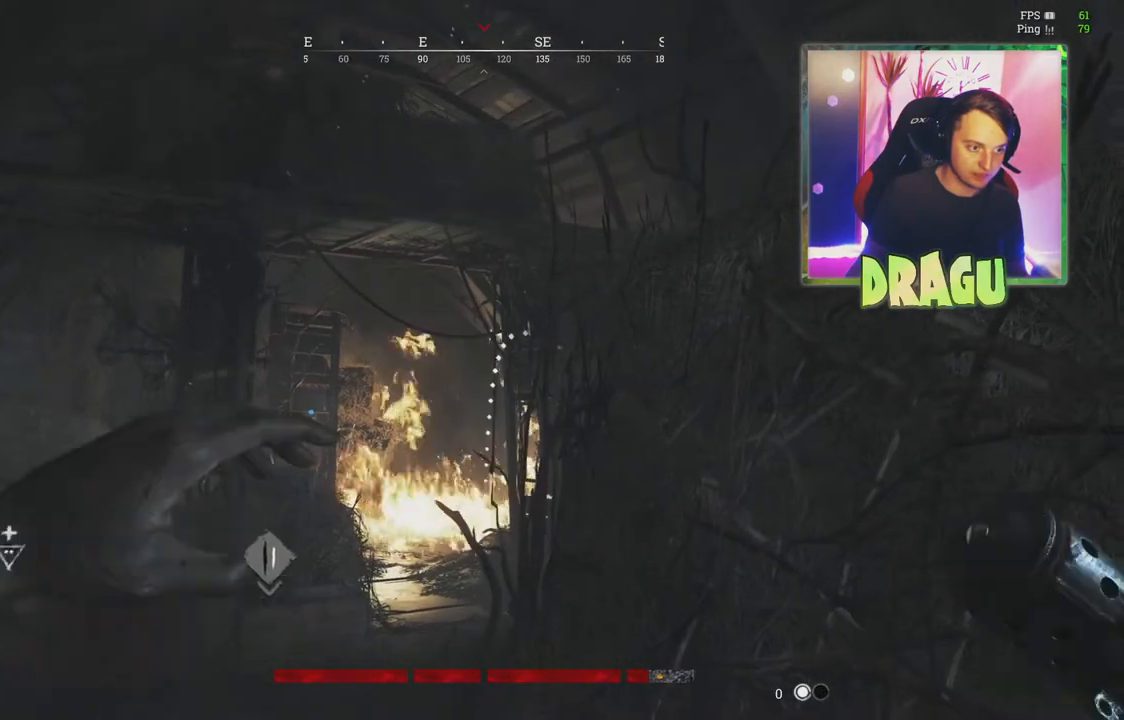
{"keys": [], "mouse": [], "events": [[67, "s", "down"], [150, "d", "down"], [384, "s", "up"], [434, "d", "up"]]}
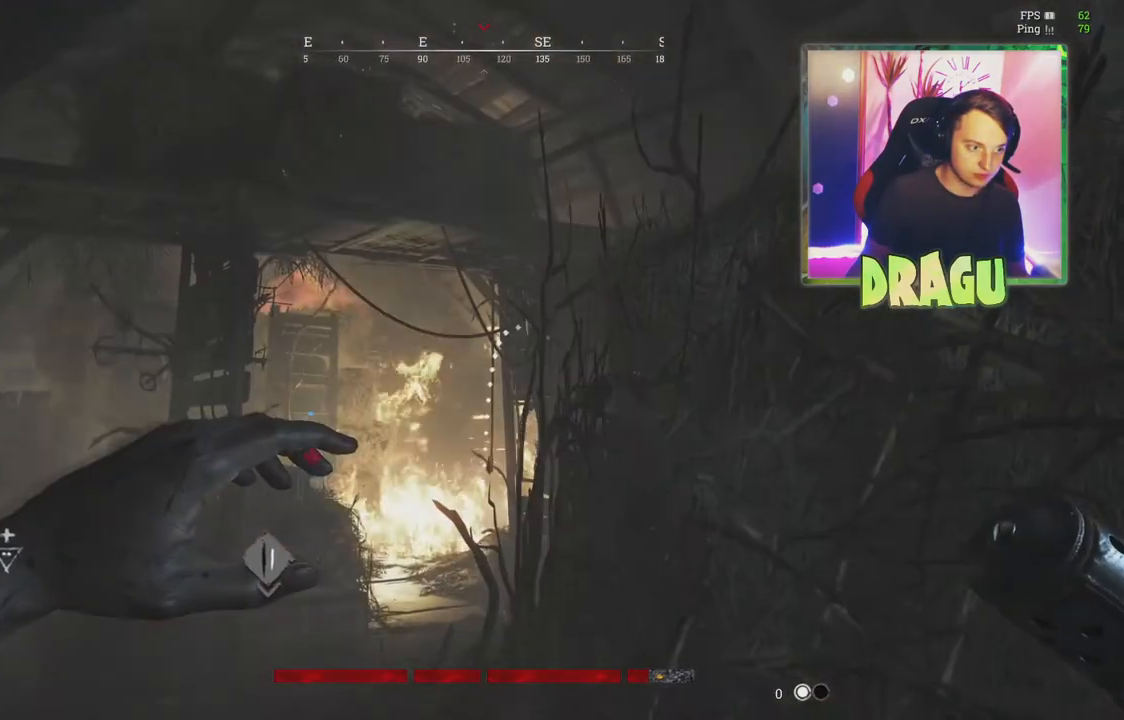
{"keys": ["a"], "mouse": [], "events": [[500, "a", "down"]]}
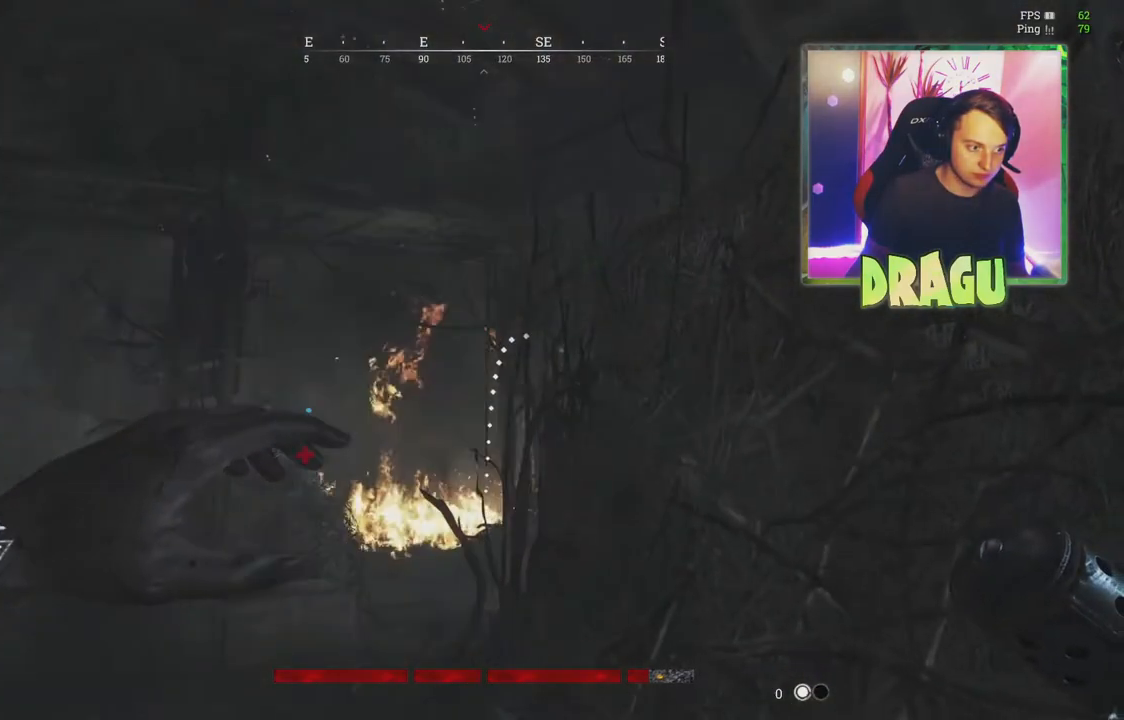
{"keys": [], "mouse": [], "events": [[134, "a", "up"]]}
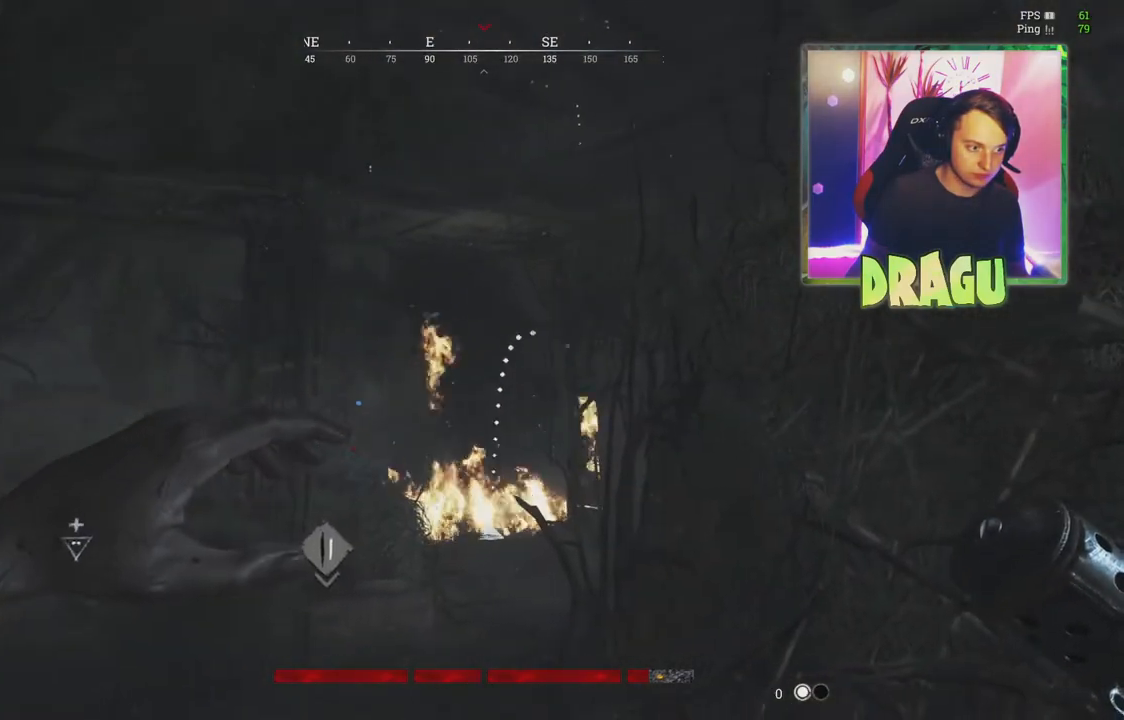
{"keys": [], "mouse": [], "events": [[200, "w", "down"], [417, "w", "up"]]}
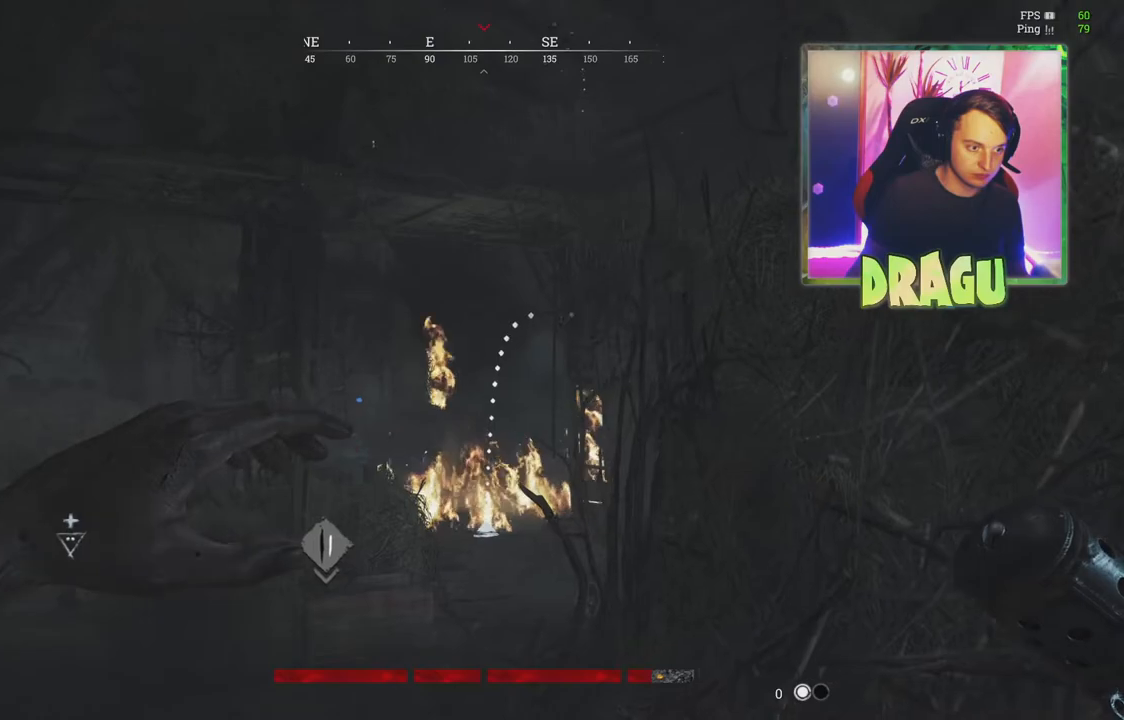
{"keys": ["a"], "mouse": [], "events": [[50, "d", "down"], [300, "d", "up"], [501, "a", "down"]]}
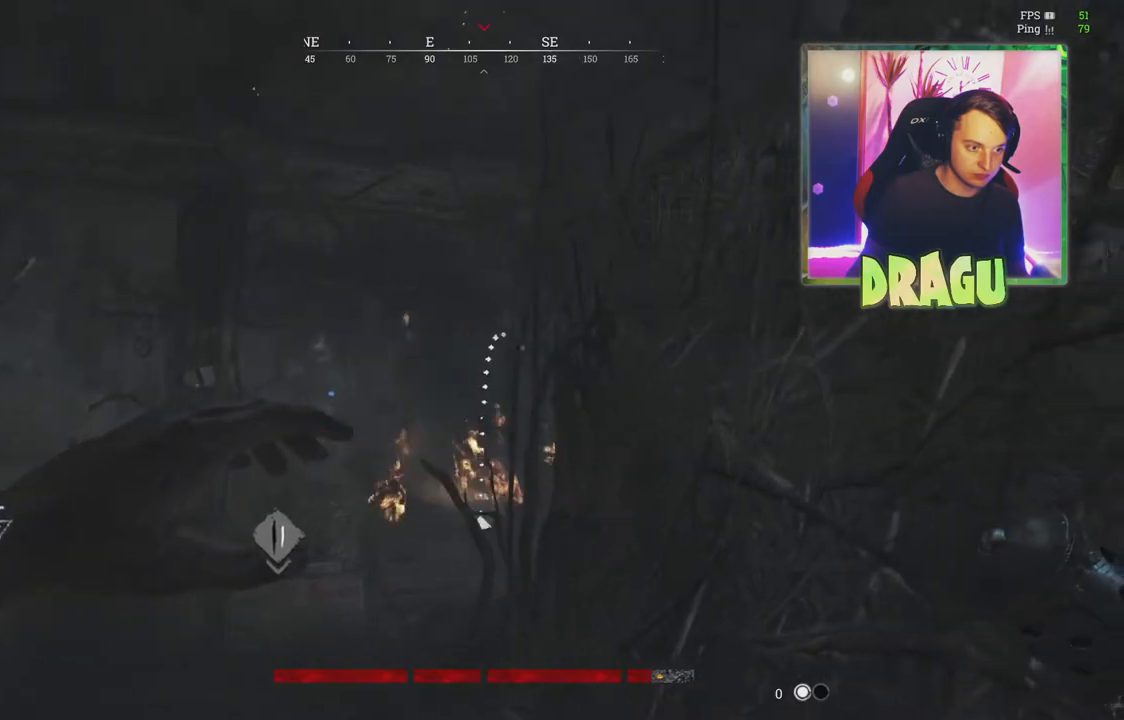
{"keys": ["w"], "mouse": [], "events": [[250, "w", "down"], [283, "a", "up"]]}
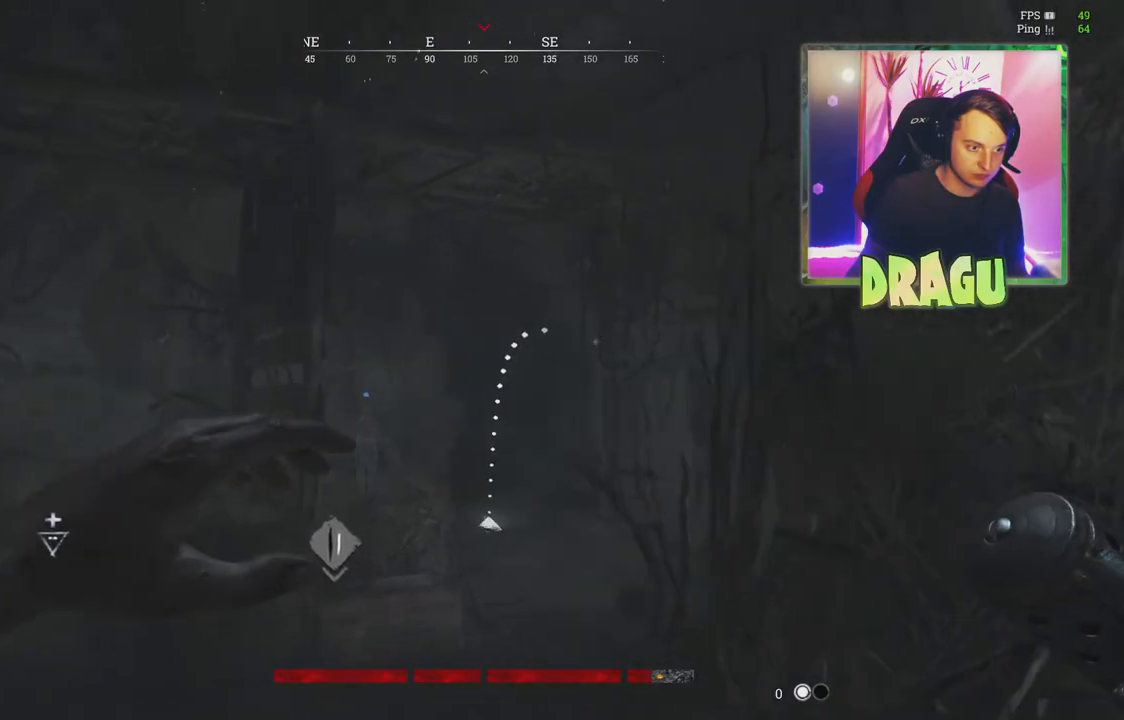
{"keys": ["d"], "mouse": [], "events": [[267, "1", "down"], [317, "w", "up"], [367, "1", "up"], [484, "d", "down"]]}
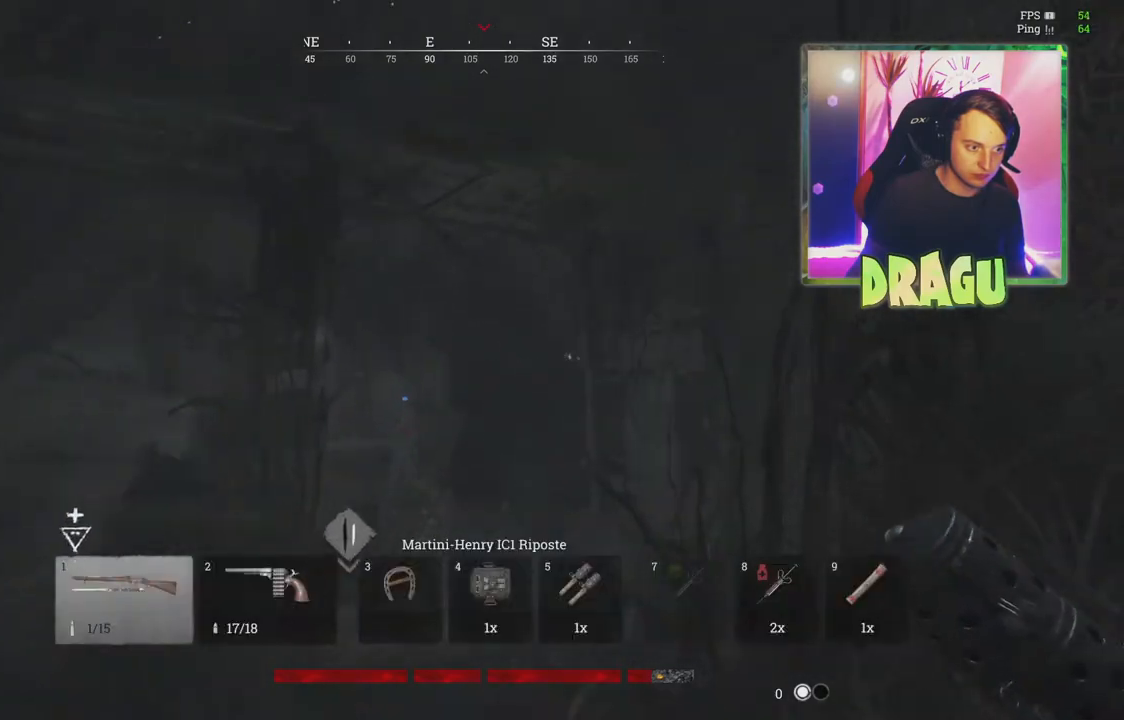
{"keys": ["s"], "mouse": [], "events": [[150, "s", "down"], [183, "d", "up"]]}
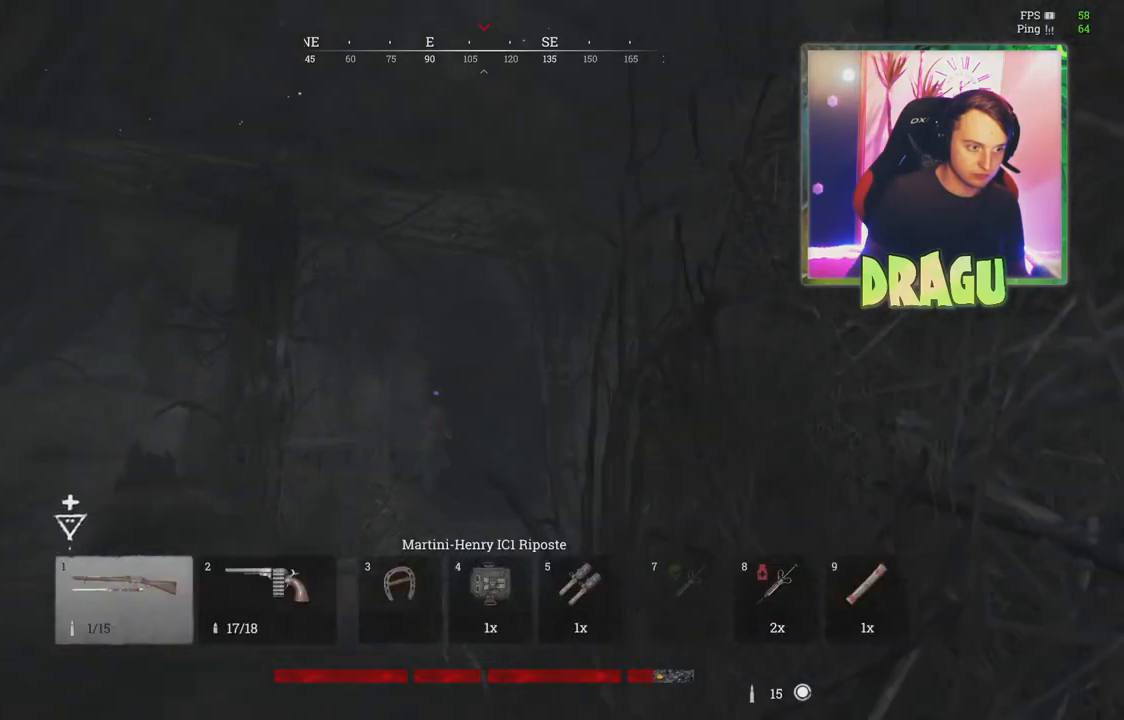
{"keys": ["s"], "mouse": [], "events": [[117, "d", "down"], [351, "d", "up"]]}
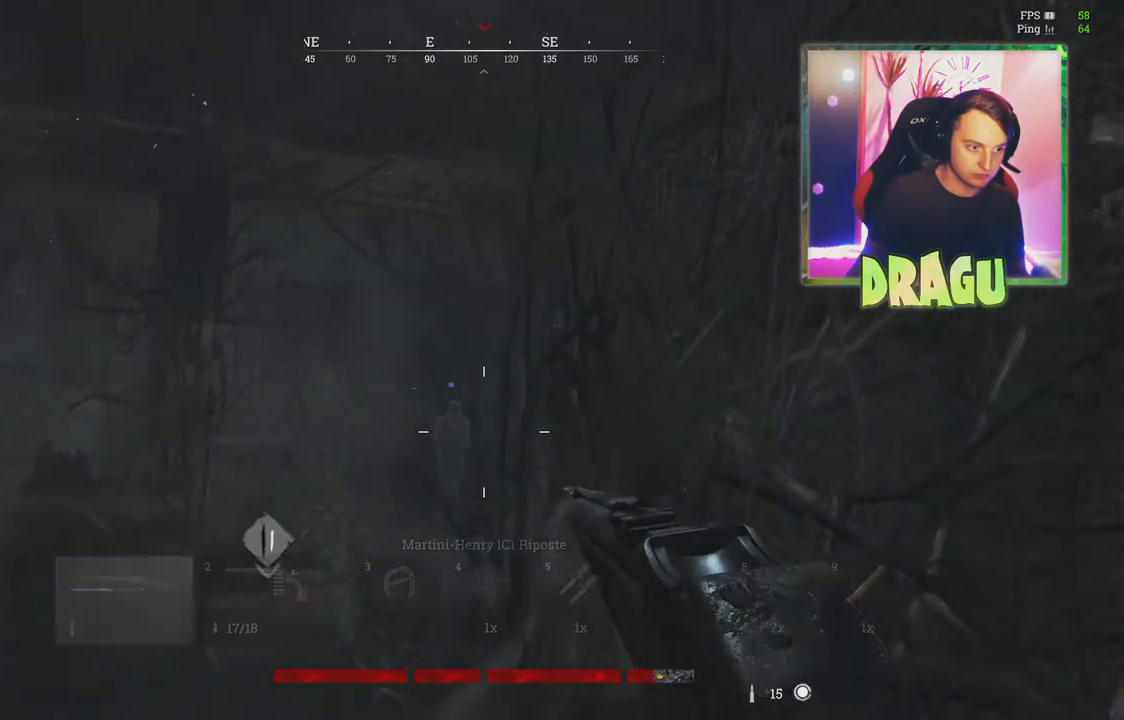
{"keys": ["a"], "mouse": [], "events": [[333, "a", "down"], [467, "s", "up"]]}
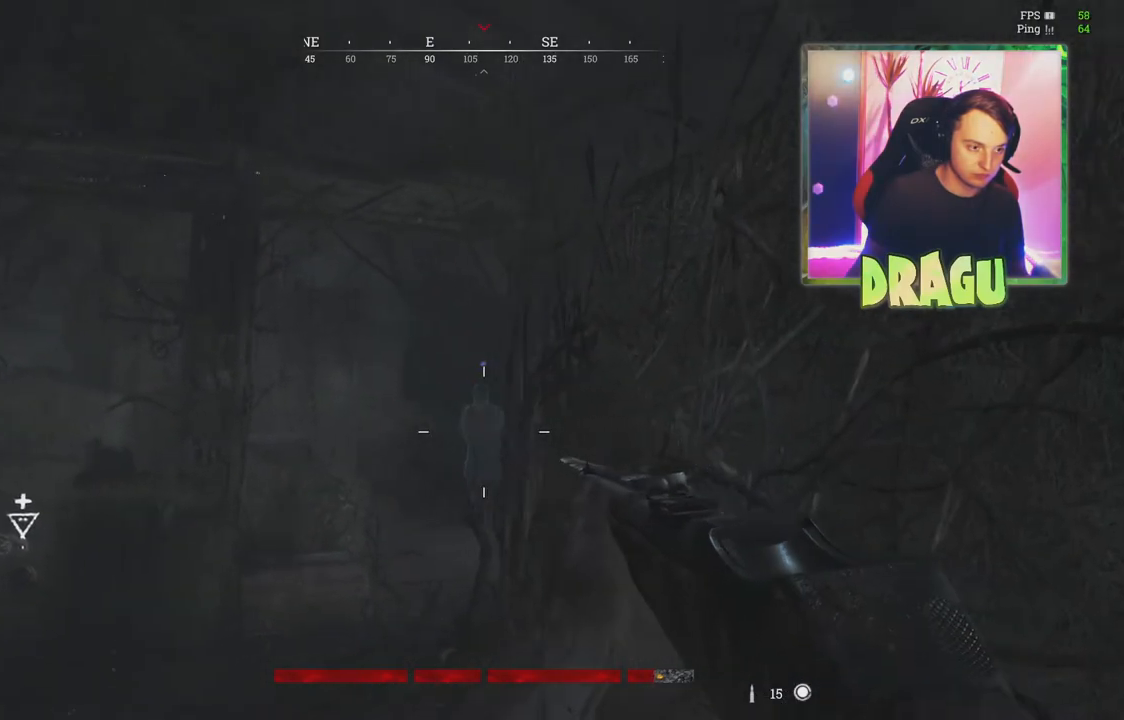
{"keys": ["a", "w"], "mouse": [], "events": [[234, "w", "down"]]}
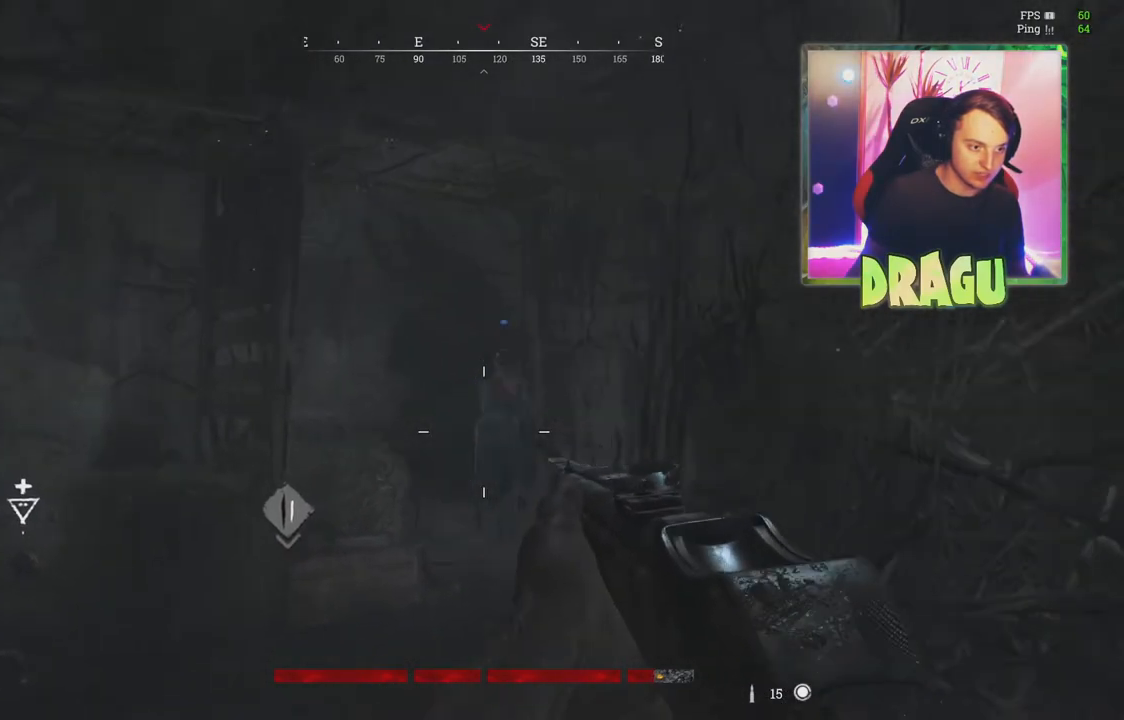
{"keys": ["a", "w"], "mouse": [], "events": [[66, "a", "up"], [333, "ctrl", "down"], [450, "ctrl", "up"], [467, "a", "down"]]}